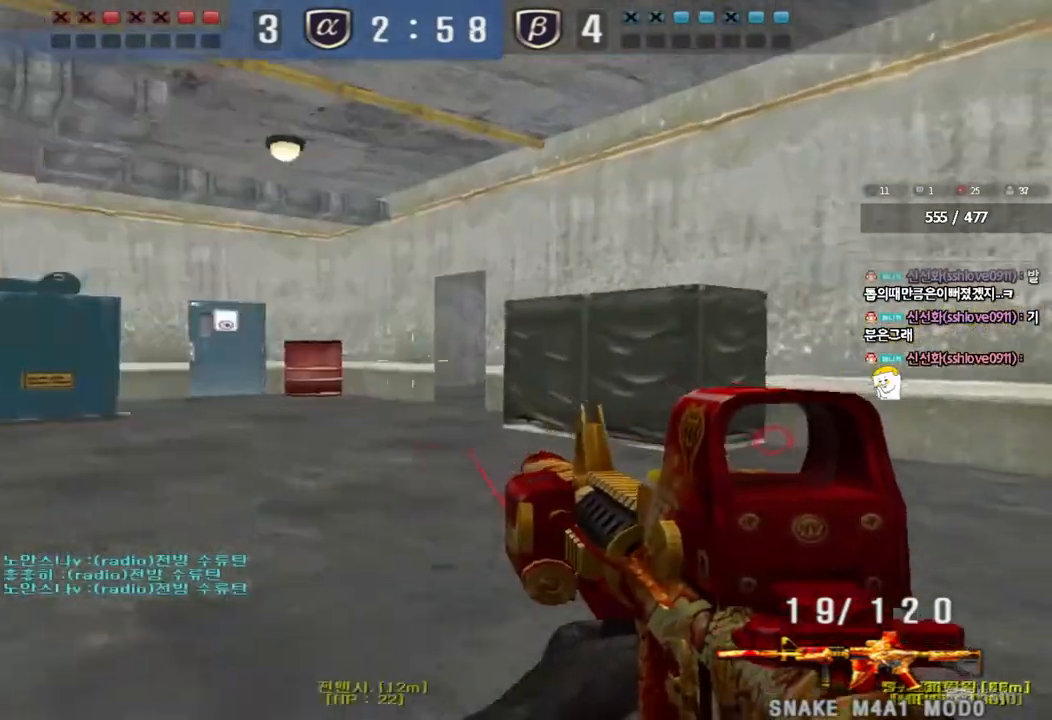
Gameplay with keyboard; each line is a JSON object with the keys held at the frame after it. "events" lists presses ("down") and releases ("up") of "a", "ctrl", "d", "e", "f", "q", "r", "s", "shift", "space", "tab" and "w" between this image and that frame as [ms after this image, input, new state], when the widget could be followed in between. No other keys are recorded. Mouse input is not recorded.
{"keys": ["a", "w"], "events": [[50, "a", "down"], [50, "ctrl", "up"], [50, "w", "down"], [250, "ctrl", "down"], [283, "w", "up"], [300, "a", "up"], [367, "ctrl", "up"], [400, "a", "down"], [400, "w", "down"]]}
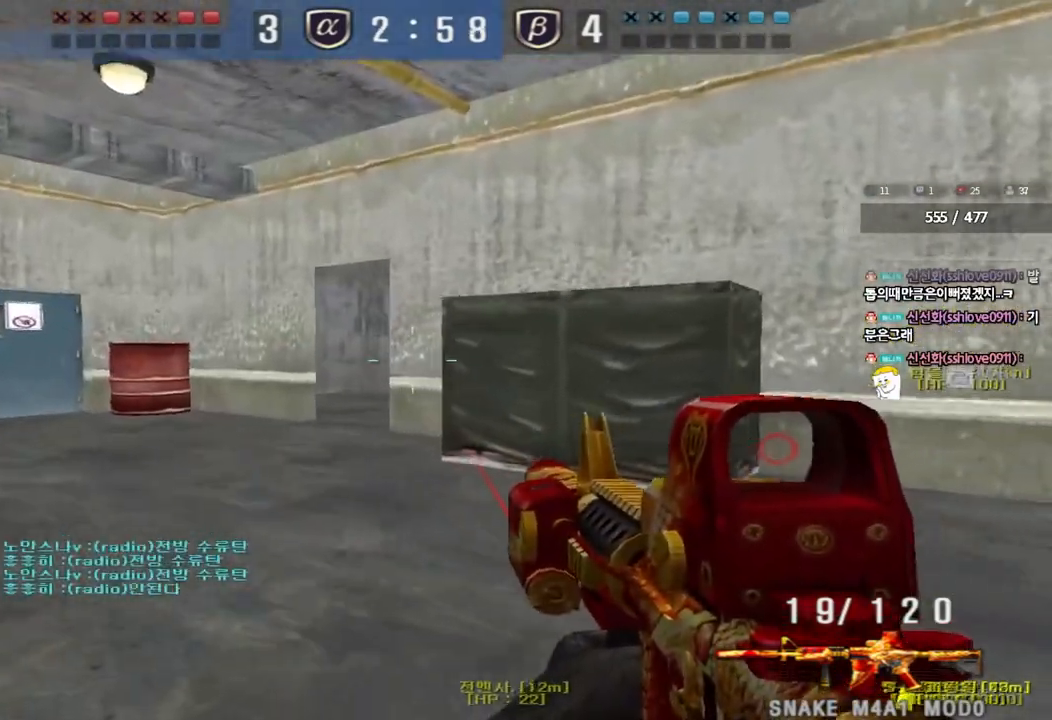
{"keys": ["ctrl"], "events": [[100, "ctrl", "down"], [117, "w", "up"], [133, "a", "up"], [200, "ctrl", "up"], [217, "w", "down"], [233, "a", "down"], [433, "ctrl", "down"], [450, "w", "up"], [467, "a", "up"]]}
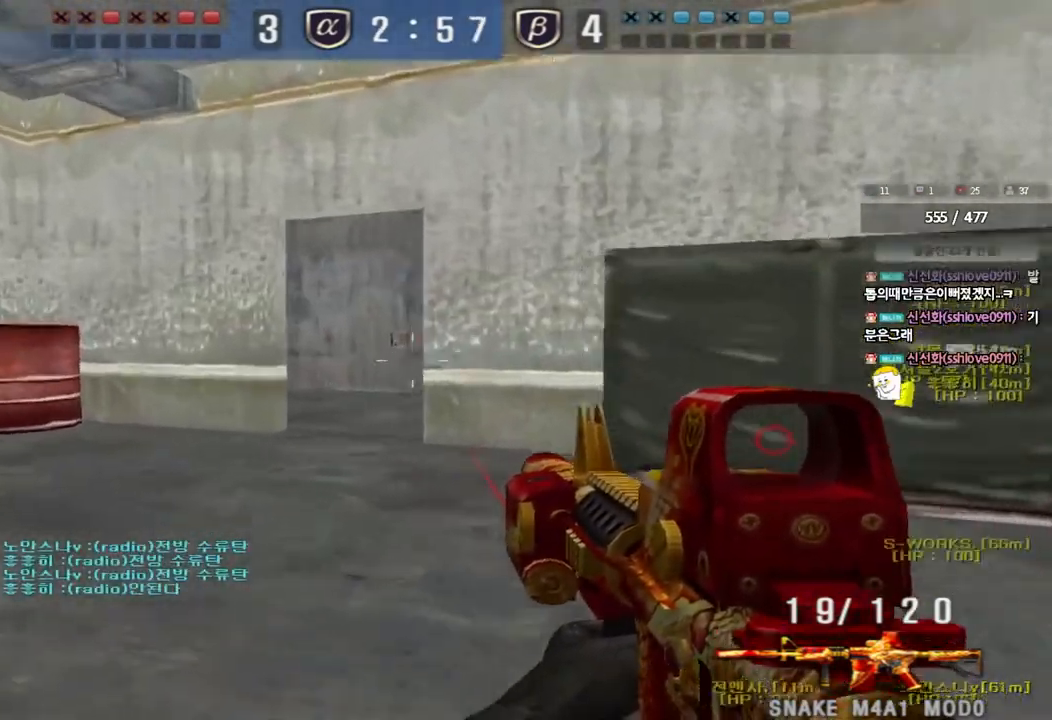
{"keys": ["a", "w"], "events": [[33, "ctrl", "up"], [50, "w", "down"], [67, "a", "down"], [267, "ctrl", "down"], [267, "w", "up"], [283, "a", "up"], [367, "ctrl", "up"], [383, "a", "down"], [400, "w", "down"]]}
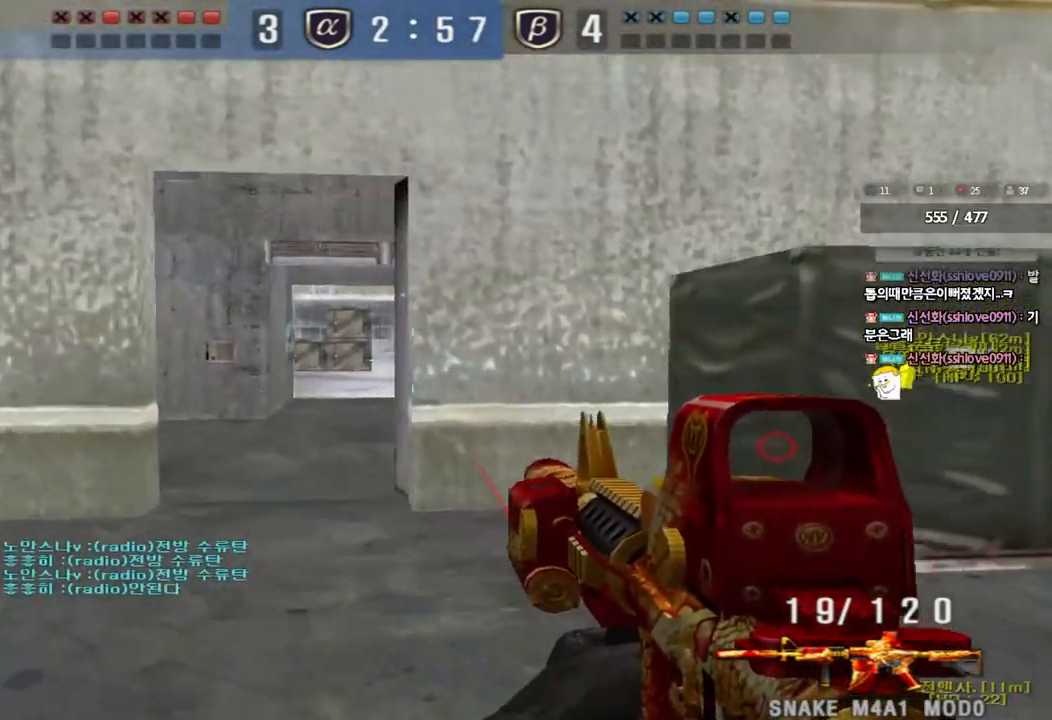
{"keys": ["d", "w"], "events": [[67, "ctrl", "down"], [83, "w", "up"], [100, "a", "up"], [167, "ctrl", "up"], [183, "w", "down"], [200, "a", "down"], [350, "ctrl", "down"], [350, "w", "up"], [383, "a", "up"], [450, "d", "down"], [450, "w", "down"], [467, "ctrl", "up"]]}
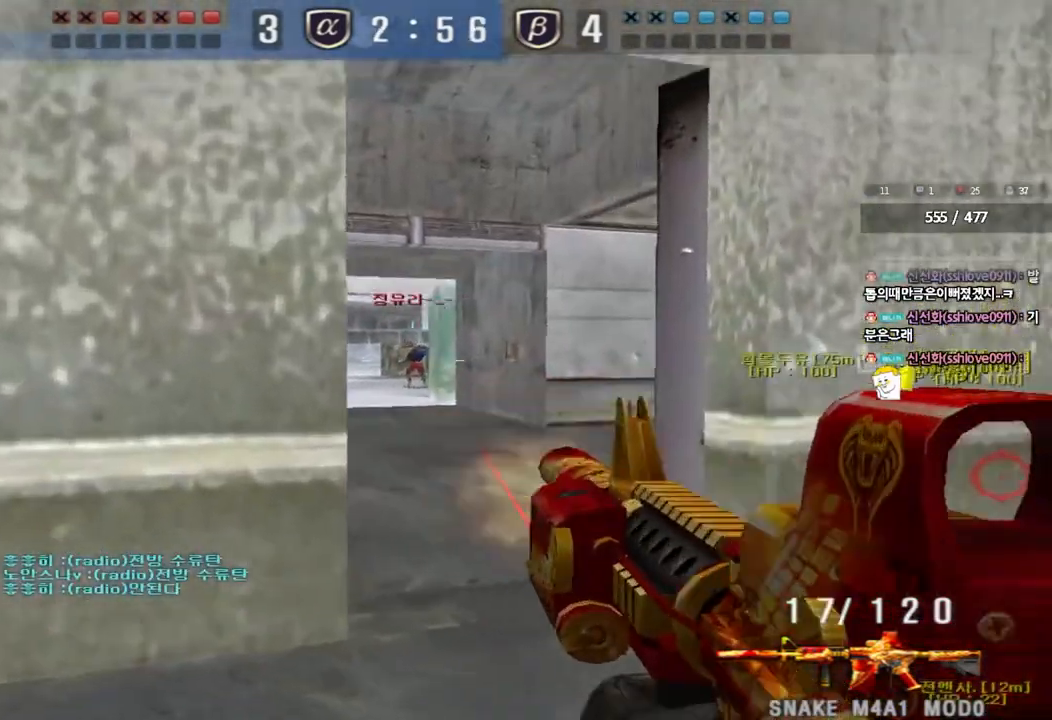
{"keys": [], "events": [[150, "d", "up"], [167, "w", "up"]]}
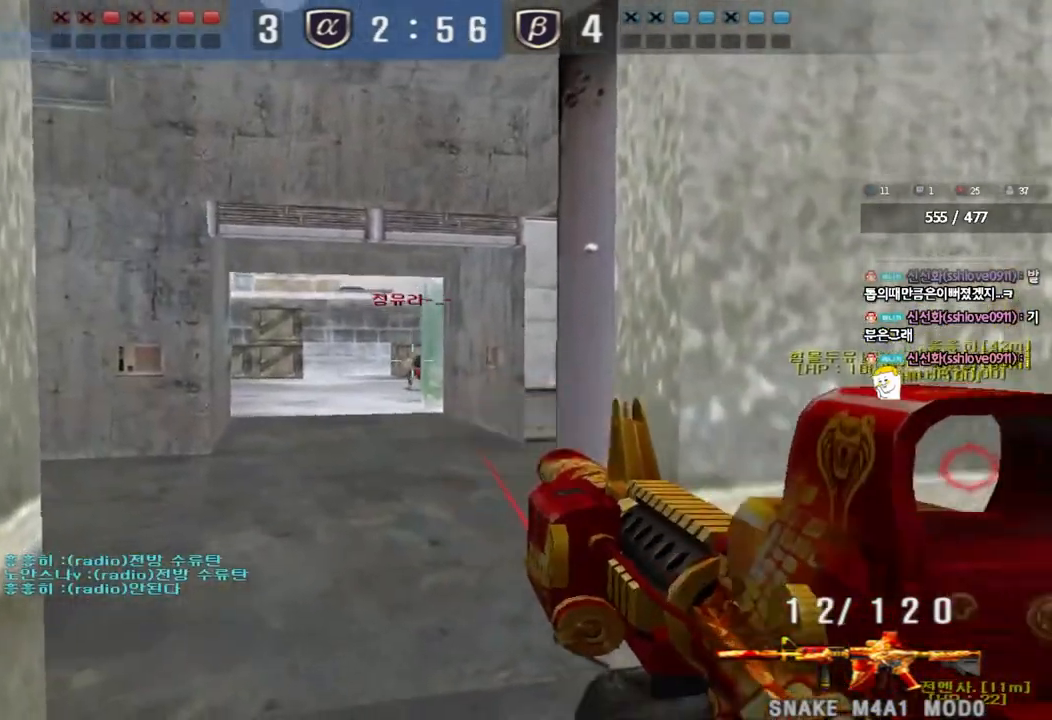
{"keys": [], "events": []}
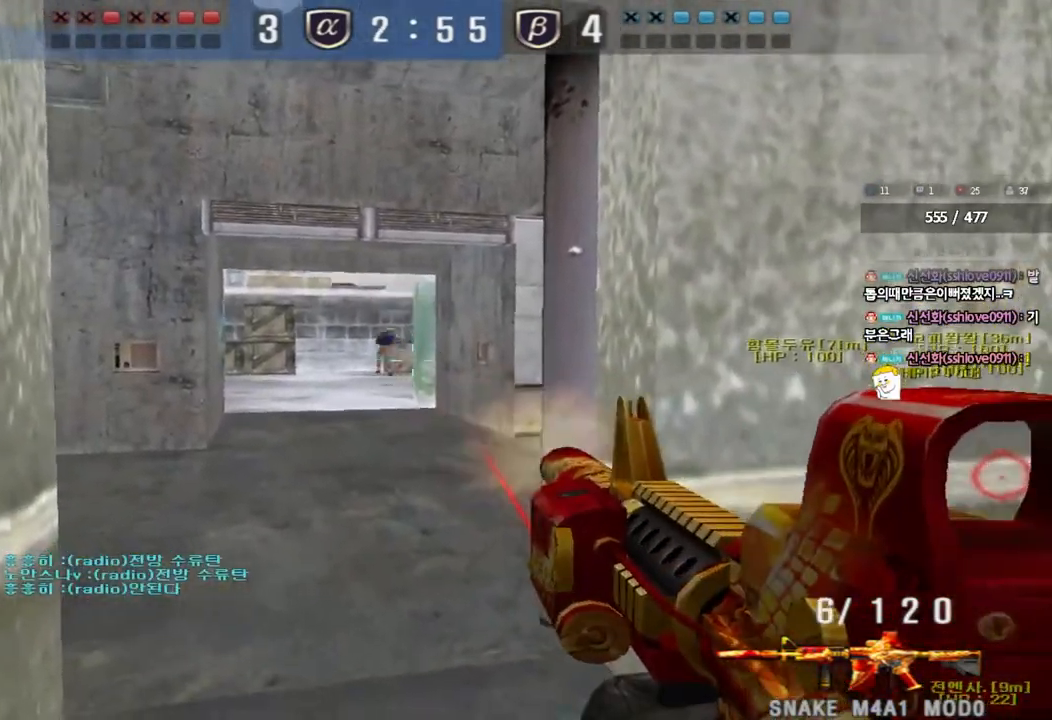
{"keys": [], "events": []}
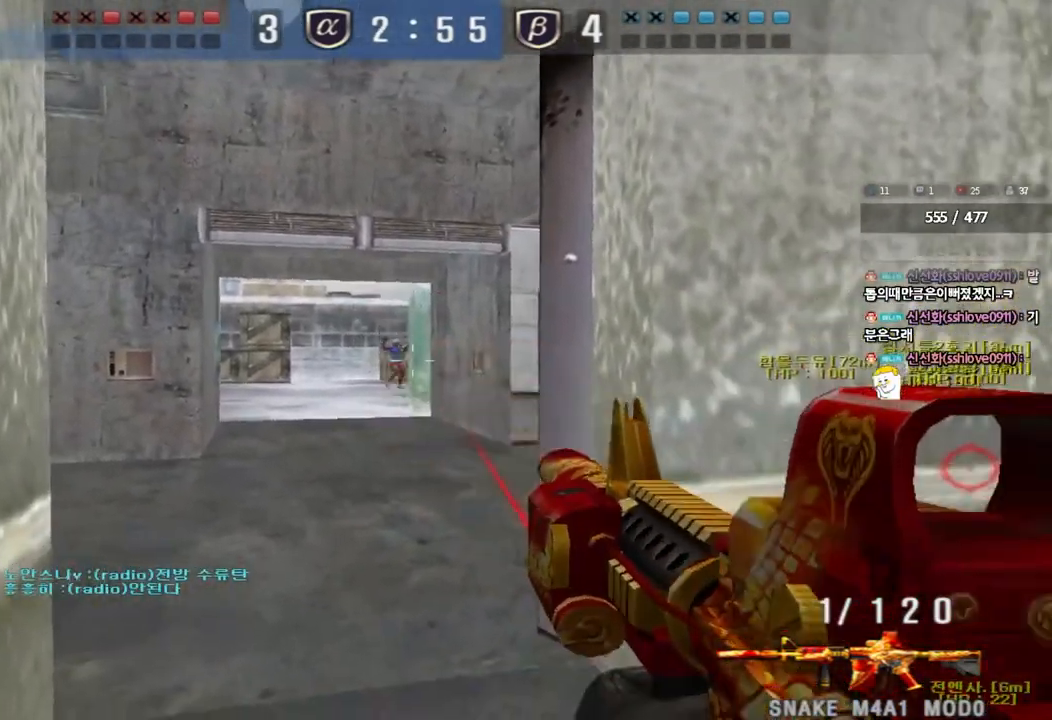
{"keys": ["a", "r", "w"], "events": [[33, "a", "down"], [150, "a", "up"], [383, "a", "down"], [400, "w", "down"], [467, "r", "down"]]}
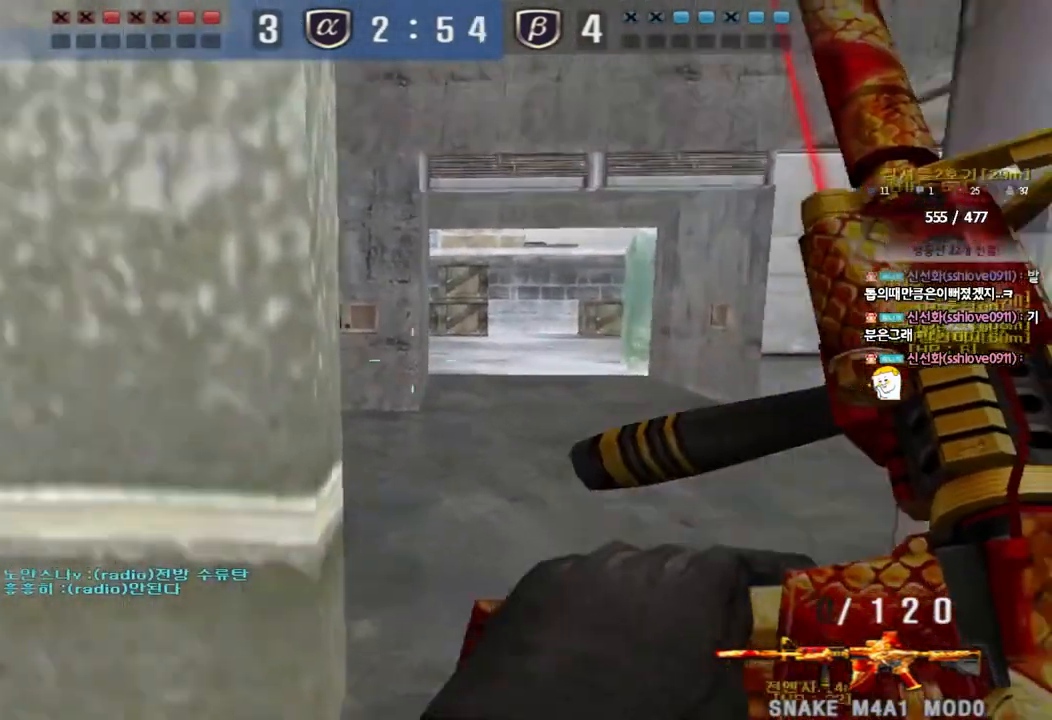
{"keys": [], "events": [[50, "r", "up"], [150, "w", "up"], [267, "s", "down"], [433, "a", "up"], [500, "s", "up"]]}
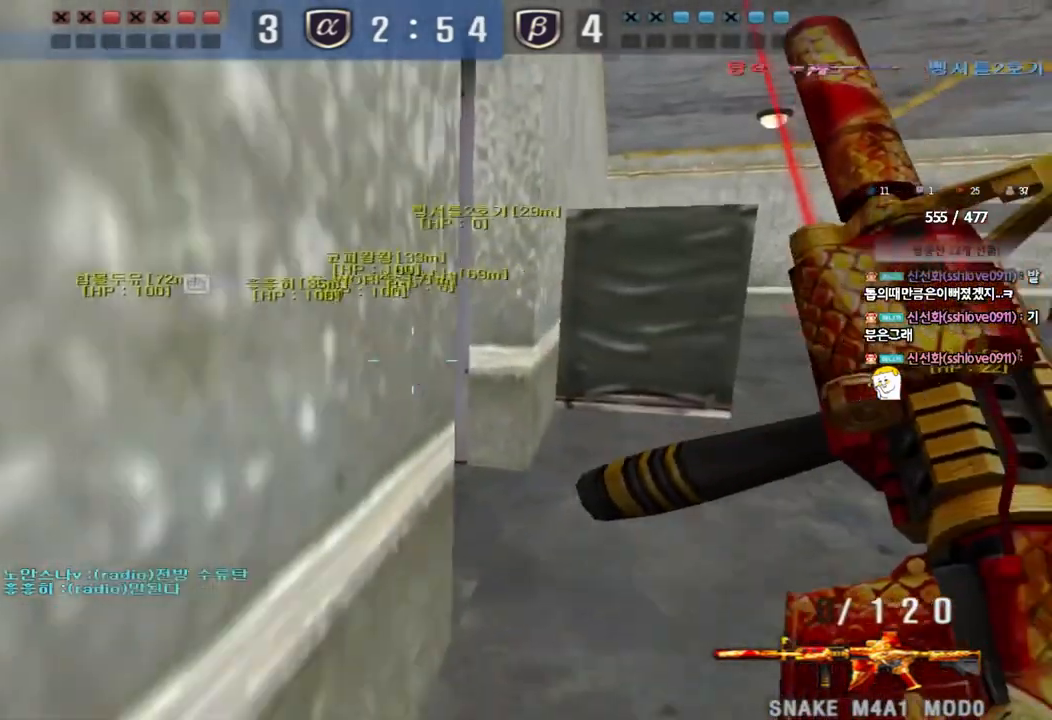
{"keys": [], "events": []}
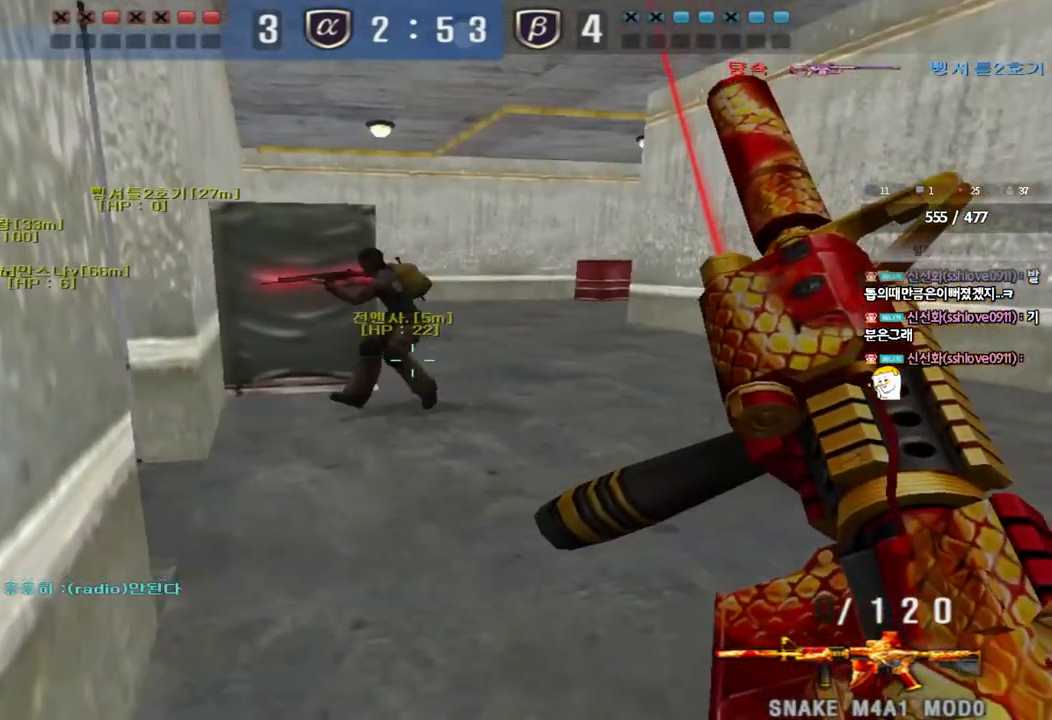
{"keys": ["s"], "events": [[83, "s", "down"], [100, "d", "down"], [433, "d", "up"]]}
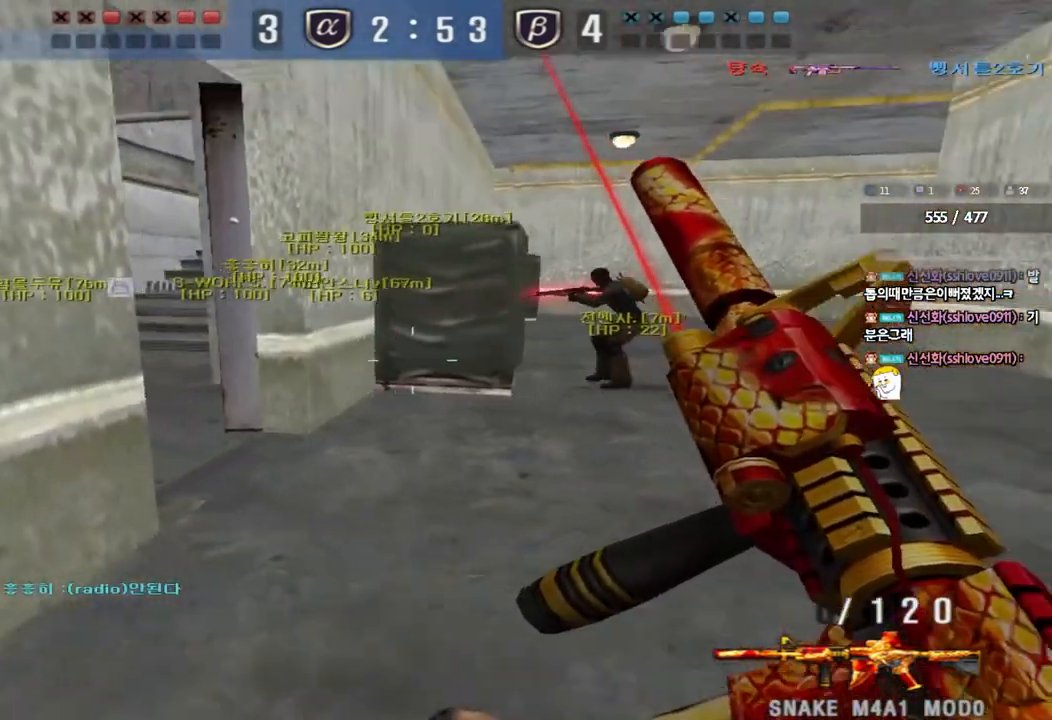
{"keys": ["shift", "w"], "events": [[100, "a", "down"], [183, "a", "up"], [183, "s", "up"], [333, "shift", "down"], [483, "w", "down"]]}
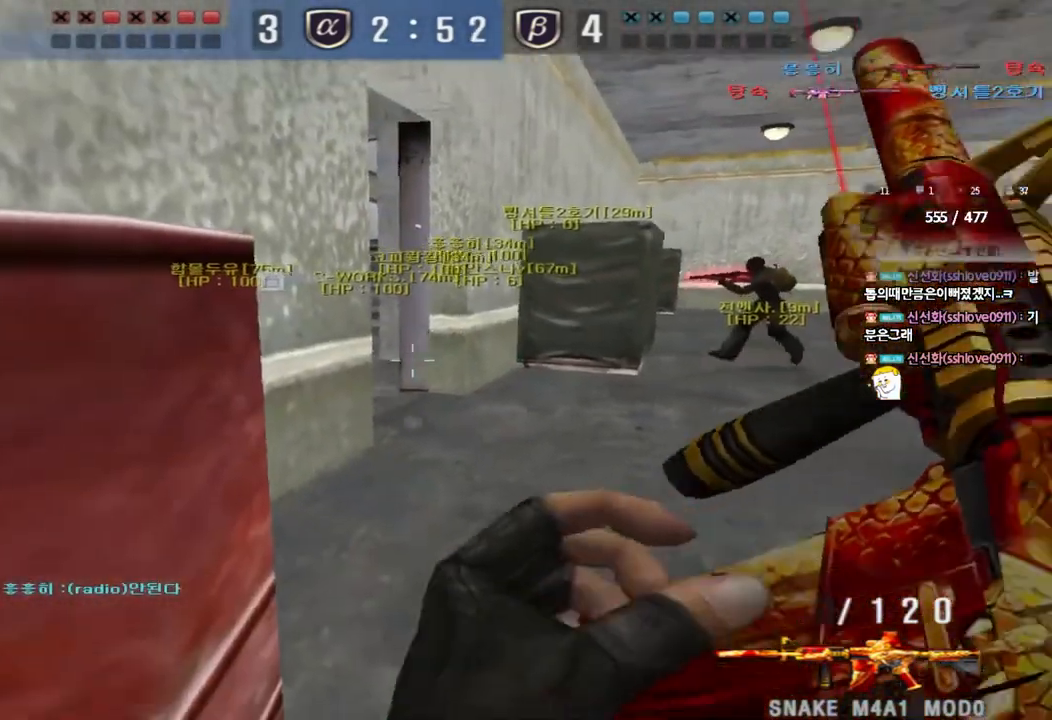
{"keys": ["d", "w"], "events": [[133, "d", "down"], [283, "shift", "up"]]}
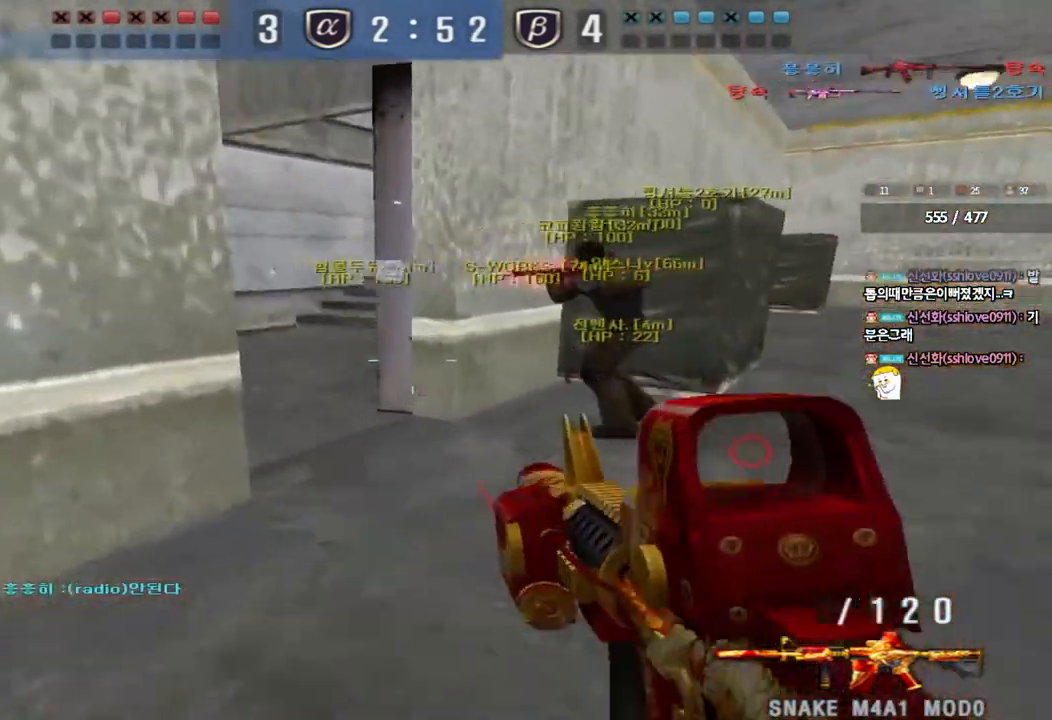
{"keys": ["a", "w"], "events": [[17, "shift", "down"], [17, "w", "up"], [33, "d", "up"], [67, "space", "down"], [167, "space", "up"], [233, "shift", "up"], [400, "a", "down"], [417, "w", "down"]]}
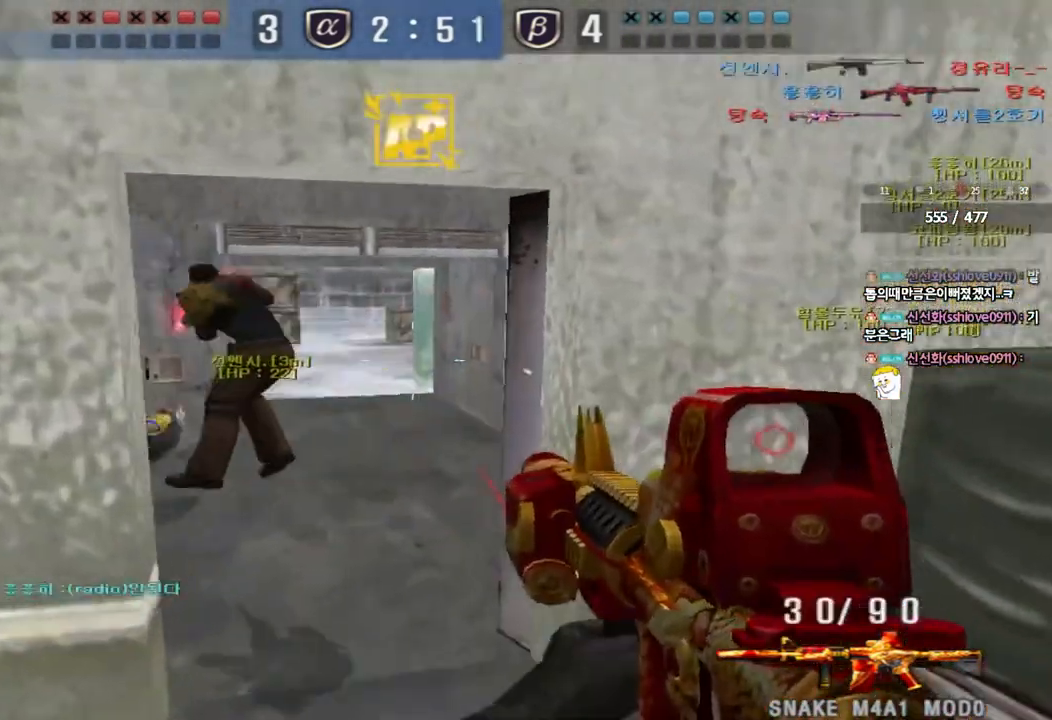
{"keys": ["a", "w"], "events": [[117, "a", "up"], [150, "d", "down"], [450, "a", "down"], [450, "d", "up"]]}
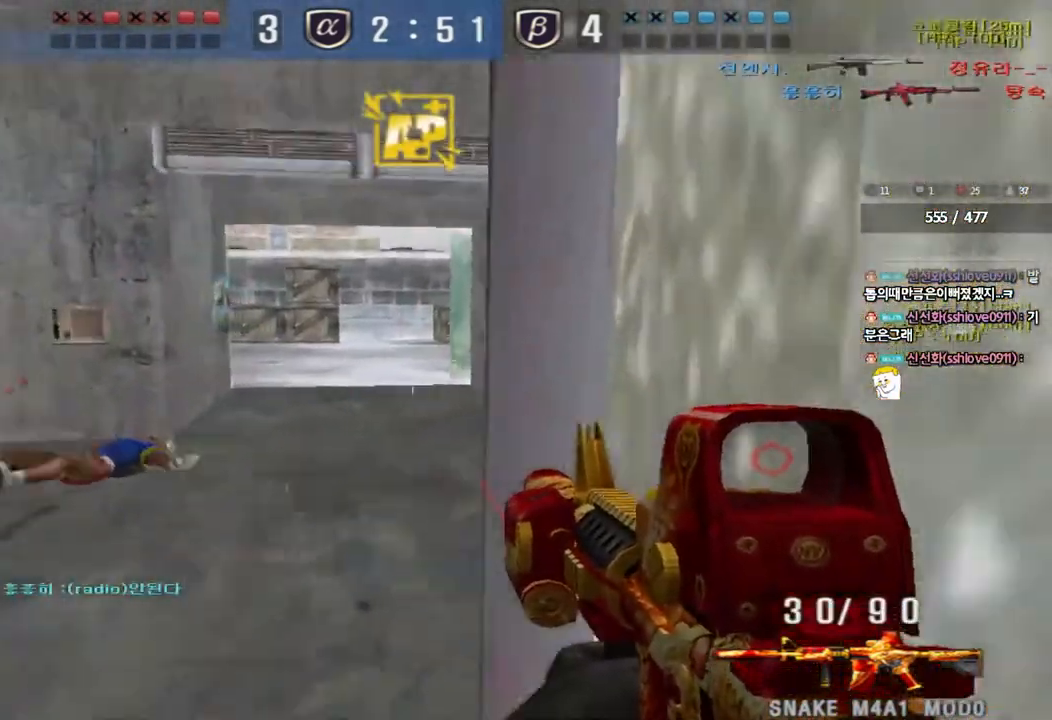
{"keys": ["a", "w"], "events": []}
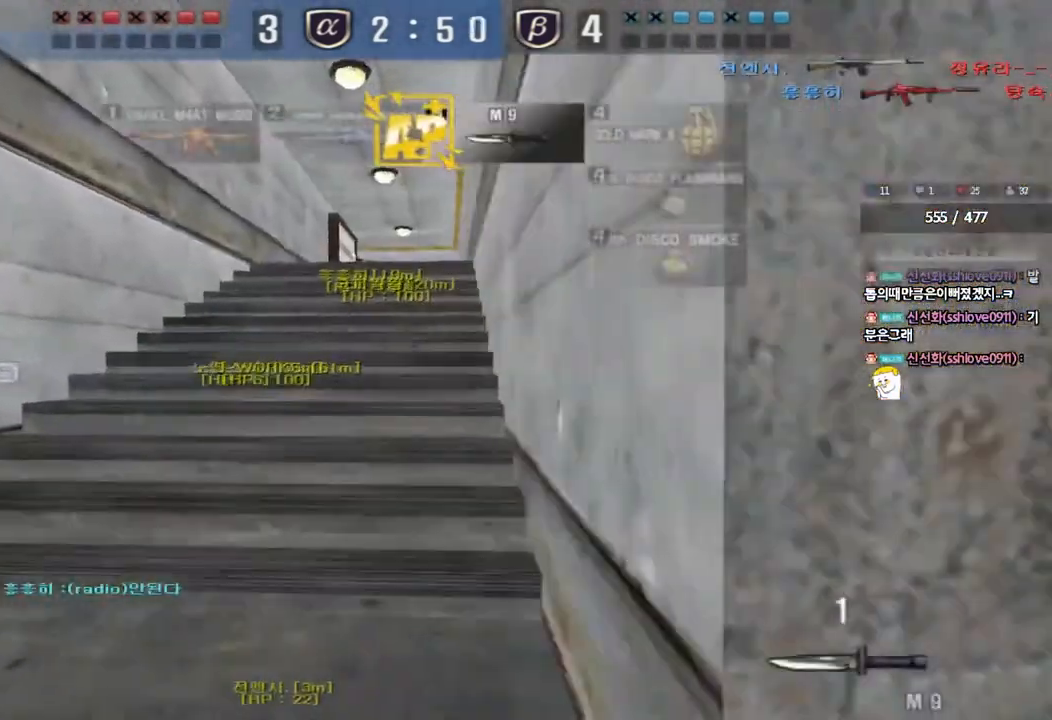
{"keys": ["w"], "events": [[200, "a", "up"], [250, "d", "down"], [317, "tab", "down"], [467, "d", "up"], [500, "tab", "up"]]}
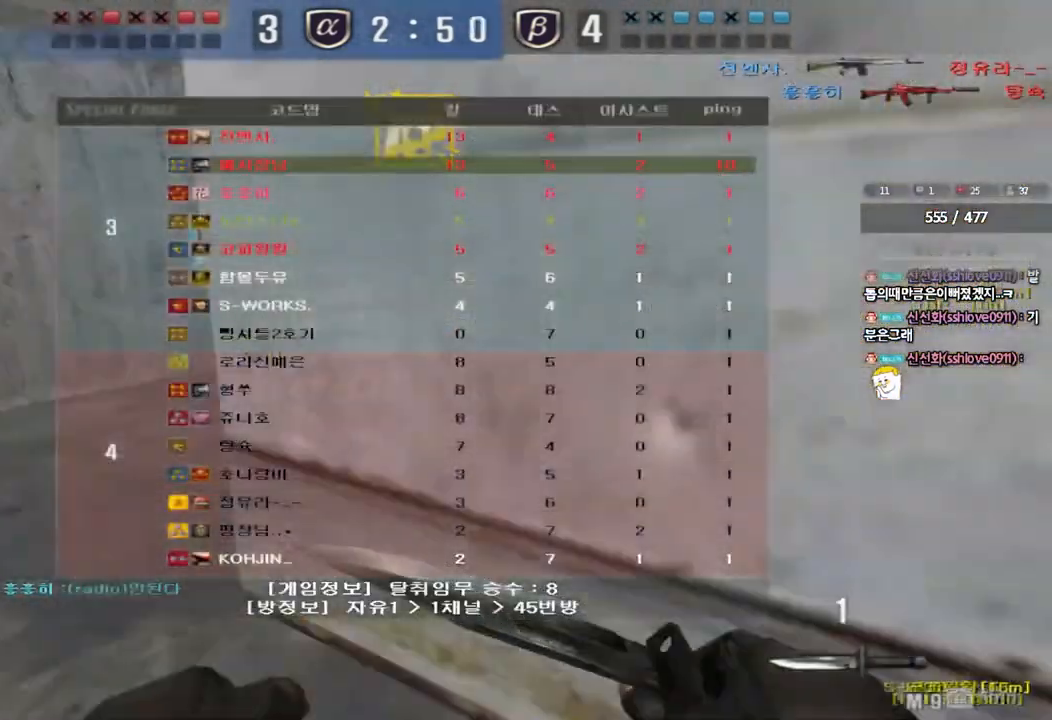
{"keys": ["d", "w"], "events": [[117, "a", "down"], [433, "a", "up"], [467, "d", "down"]]}
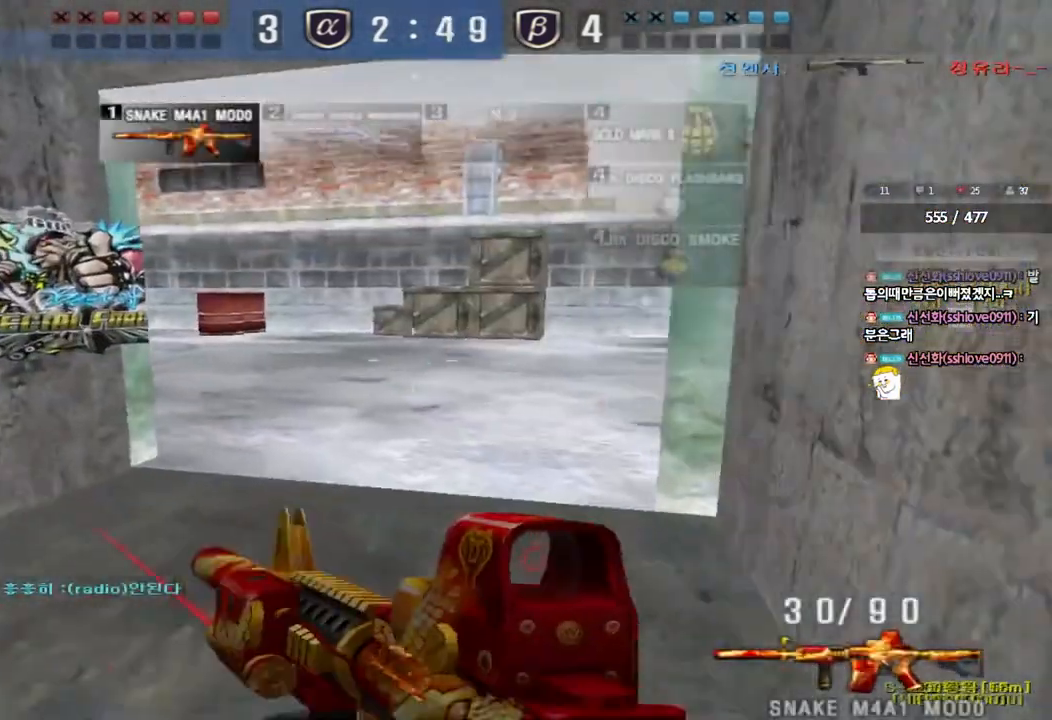
{"keys": ["a", "w"], "events": [[333, "a", "down"], [333, "d", "up"]]}
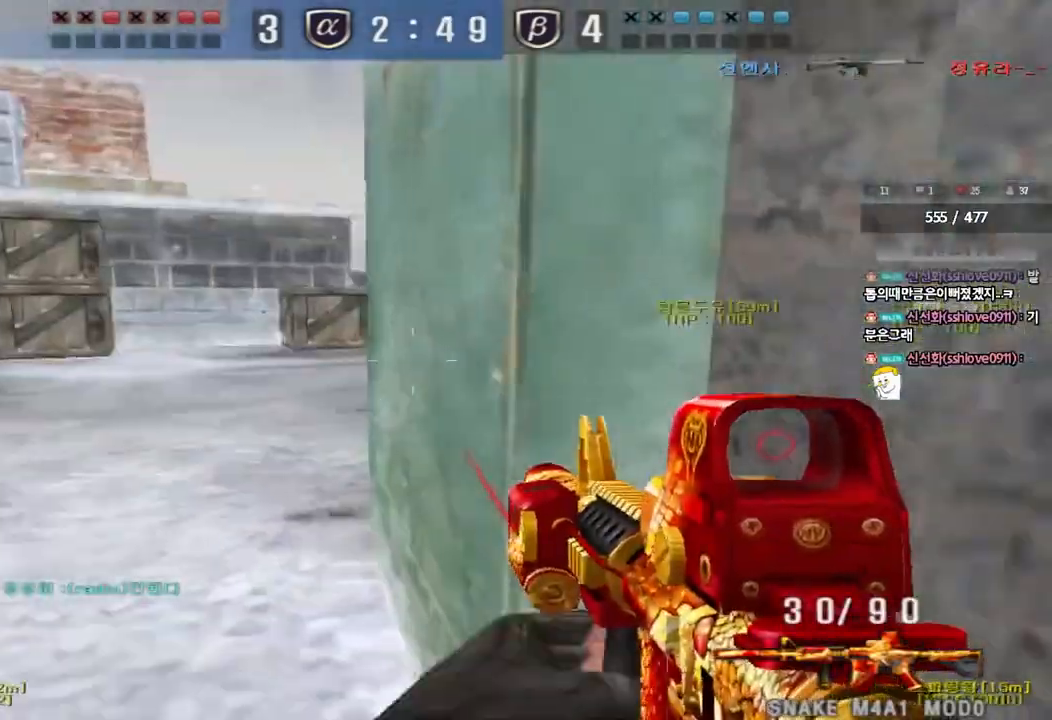
{"keys": ["d", "w"], "events": [[67, "shift", "down"], [67, "w", "up"], [100, "a", "up"], [117, "space", "down"], [183, "space", "up"], [200, "d", "down"], [200, "shift", "up"], [200, "w", "down"]]}
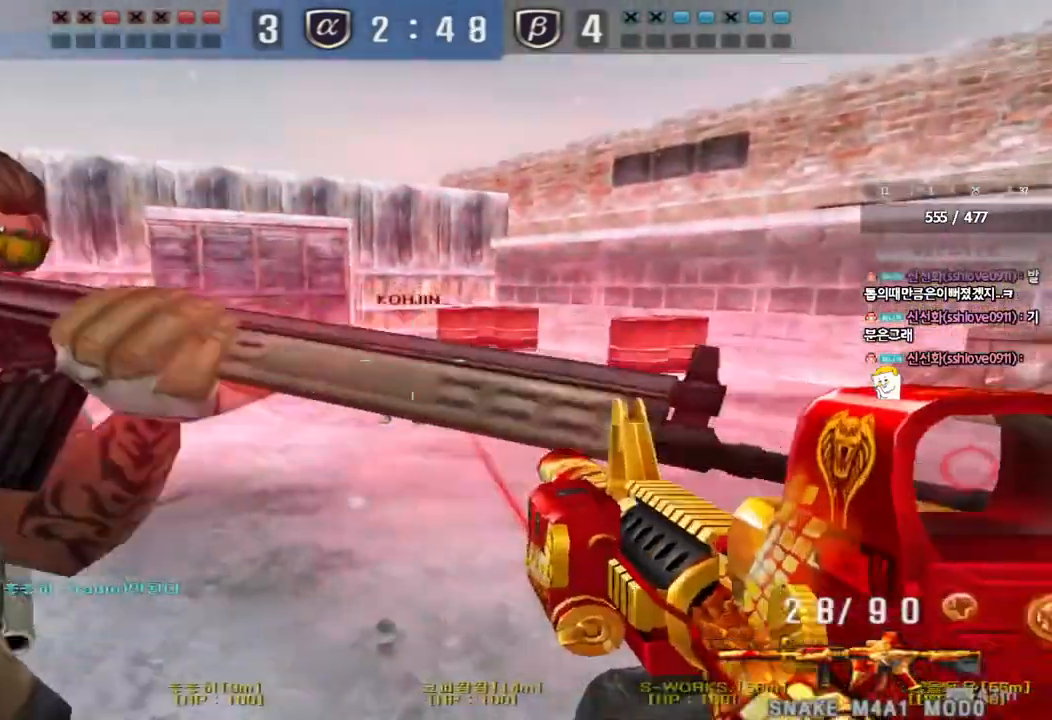
{"keys": ["d", "w"], "events": []}
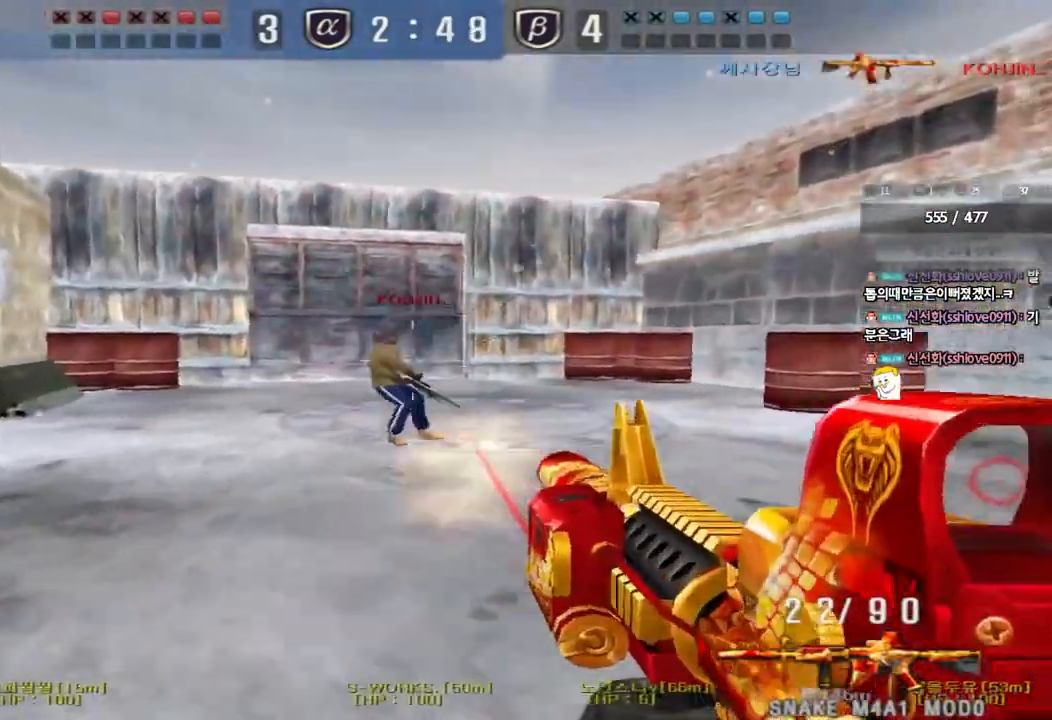
{"keys": ["a", "w"], "events": [[117, "d", "up"], [133, "a", "down"]]}
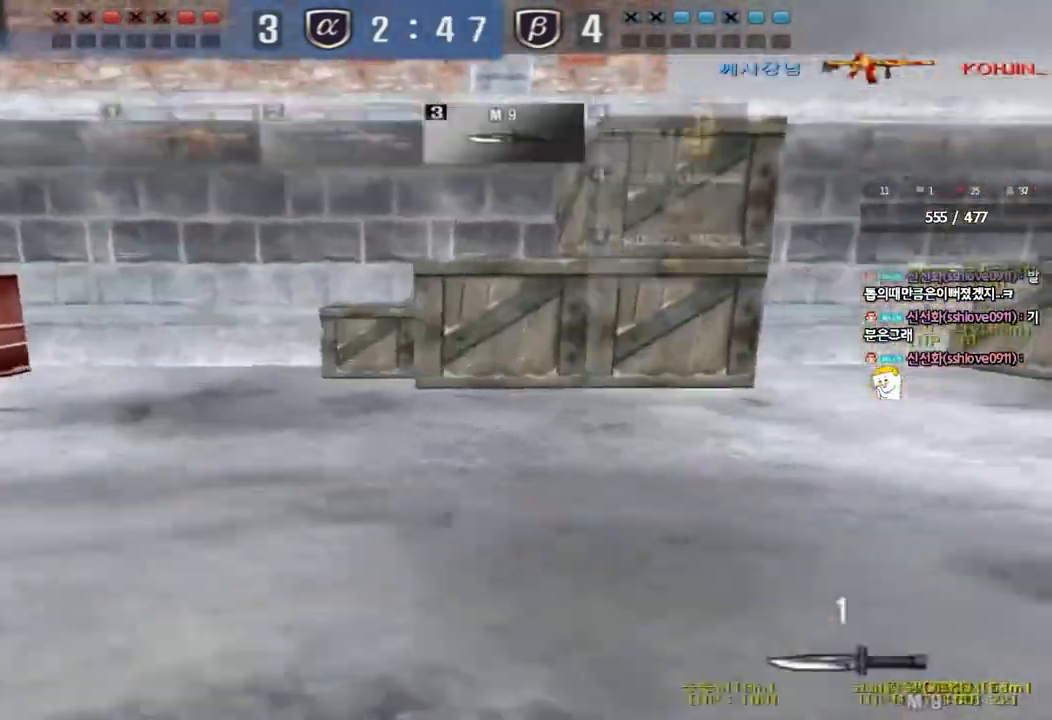
{"keys": ["a", "w"], "events": []}
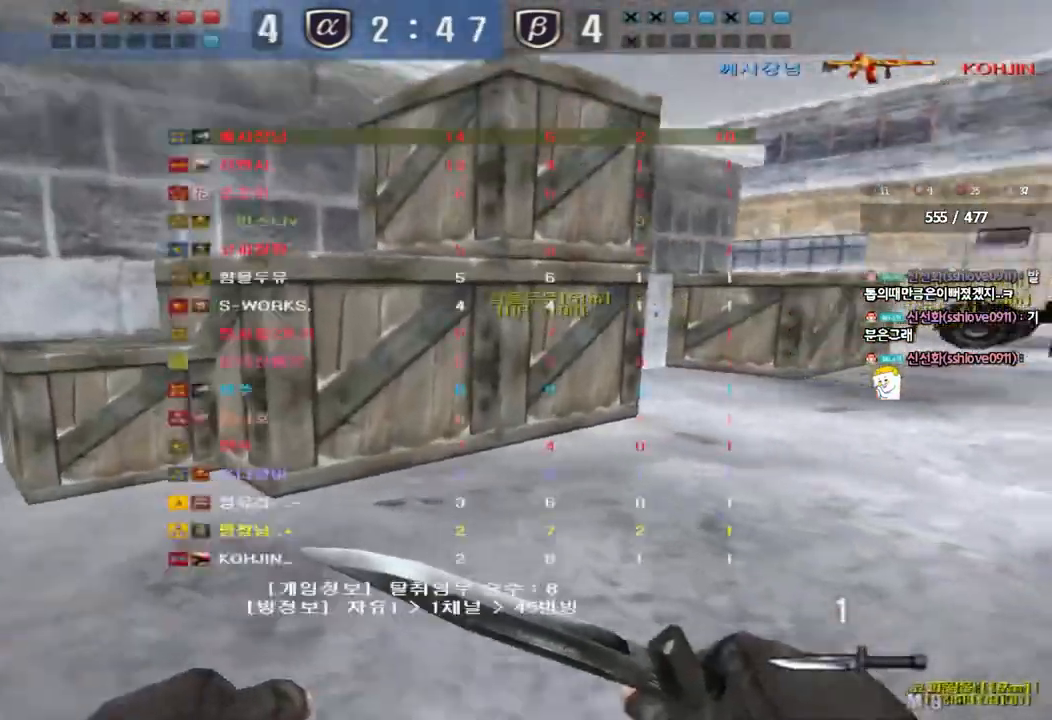
{"keys": ["r"], "events": [[183, "ctrl", "down"], [217, "space", "down"], [217, "w", "up"], [250, "a", "up"], [367, "ctrl", "up"], [367, "space", "up"], [500, "r", "down"]]}
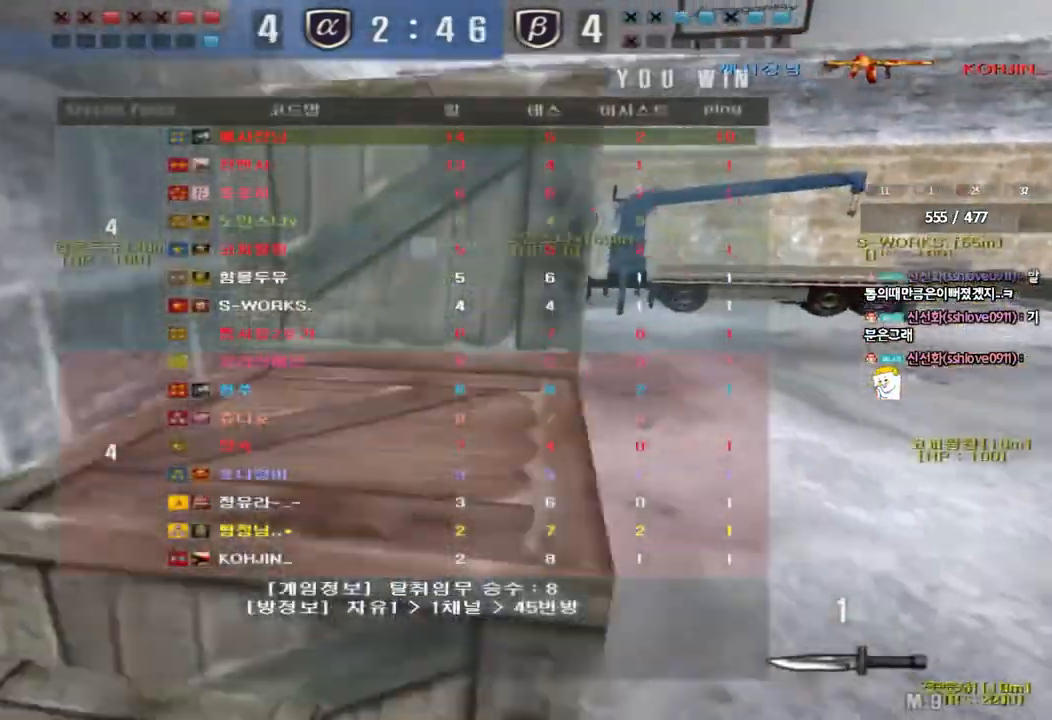
{"keys": ["shift", "space"], "events": [[100, "r", "up"], [133, "a", "down"], [150, "w", "down"], [167, "r", "down"], [267, "r", "up"], [383, "shift", "down"], [400, "a", "up"], [400, "w", "up"], [433, "space", "down"]]}
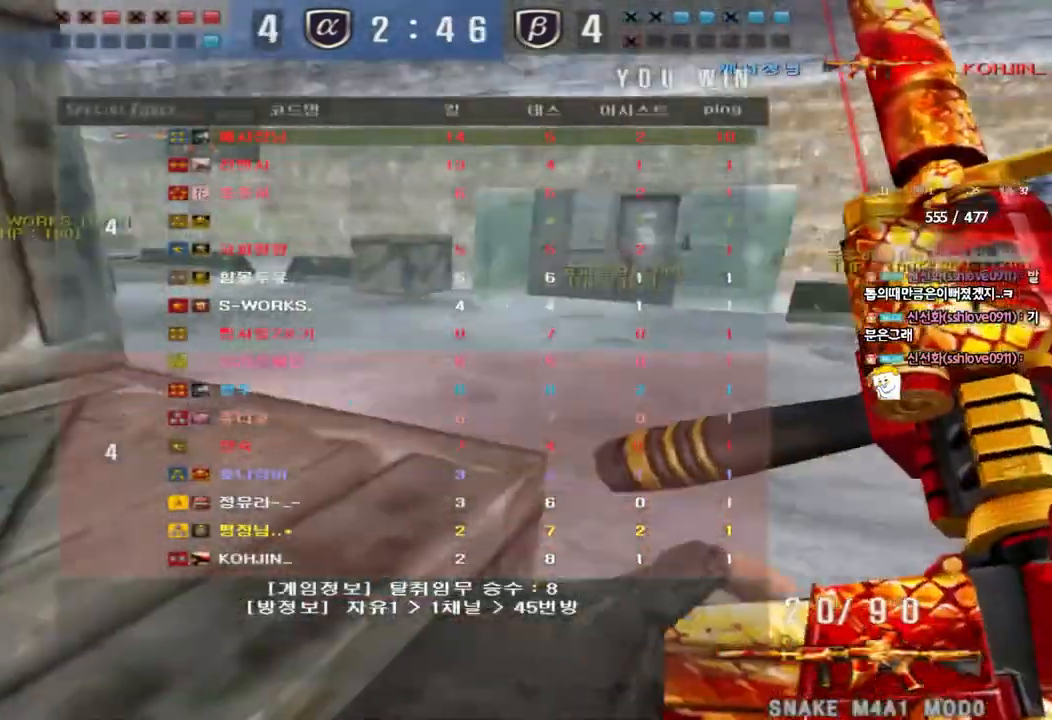
{"keys": [], "events": [[33, "space", "up"], [167, "shift", "up"]]}
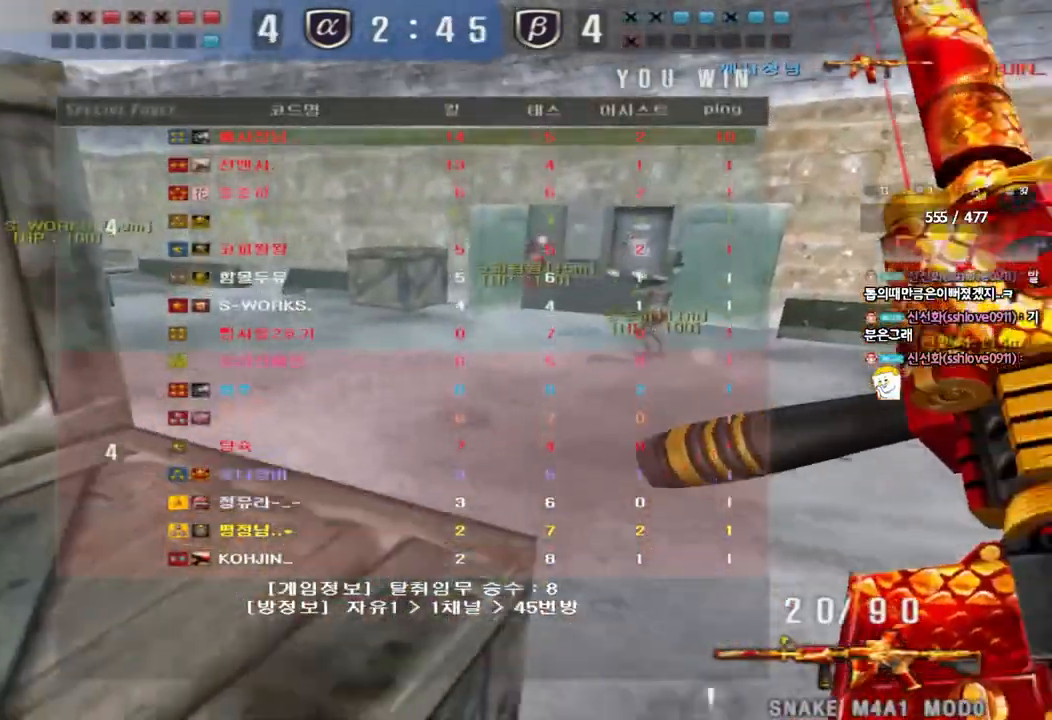
{"keys": [], "events": [[117, "a", "down"], [117, "w", "down"], [217, "space", "down"], [250, "w", "up"], [267, "a", "up"], [333, "space", "up"]]}
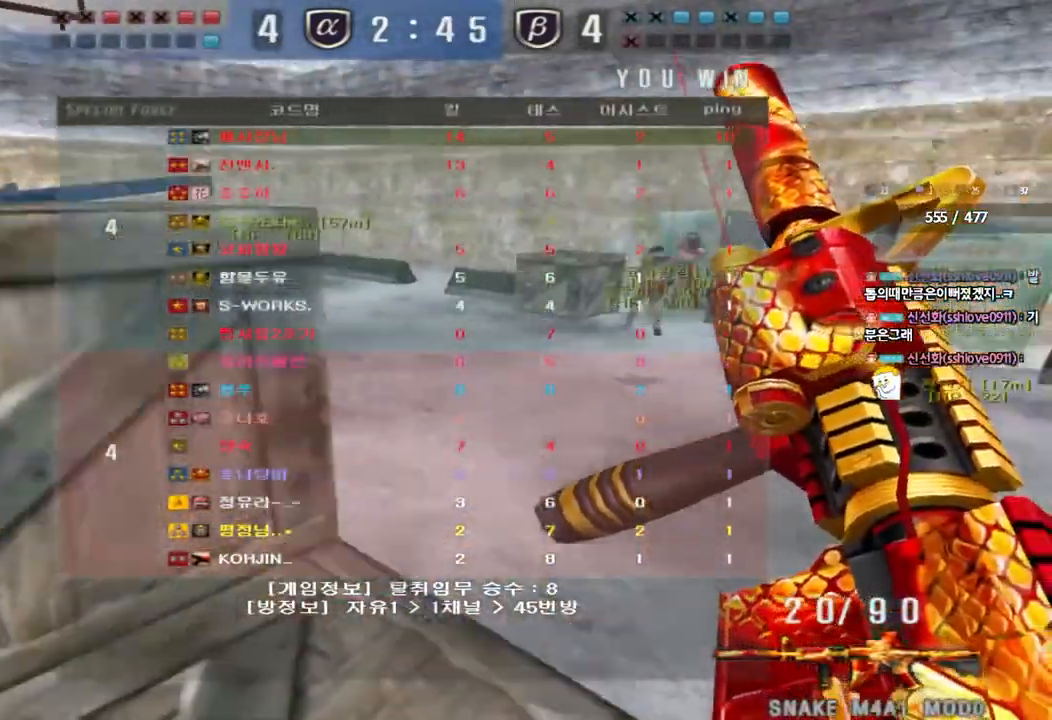
{"keys": ["shift", "space"], "events": [[283, "d", "down"], [300, "w", "down"], [433, "shift", "down"], [467, "d", "up"], [467, "w", "up"], [483, "space", "down"]]}
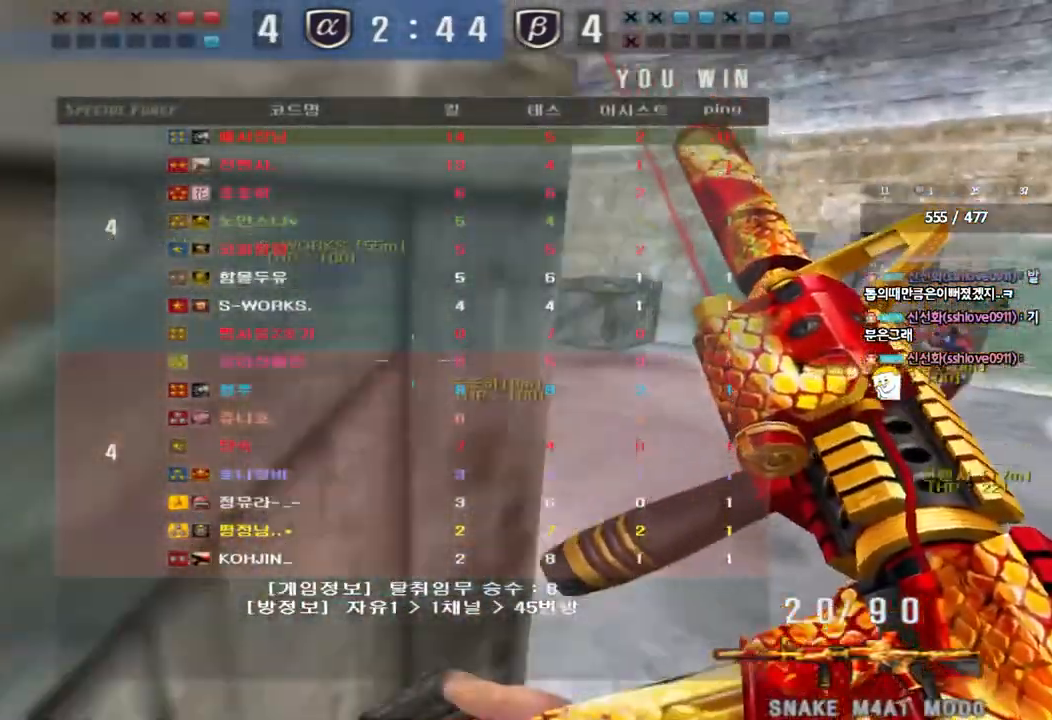
{"keys": ["w"], "events": [[83, "d", "down"], [83, "w", "down"], [100, "shift", "up"], [100, "space", "up"], [200, "shift", "down"], [350, "shift", "up"], [450, "d", "up"]]}
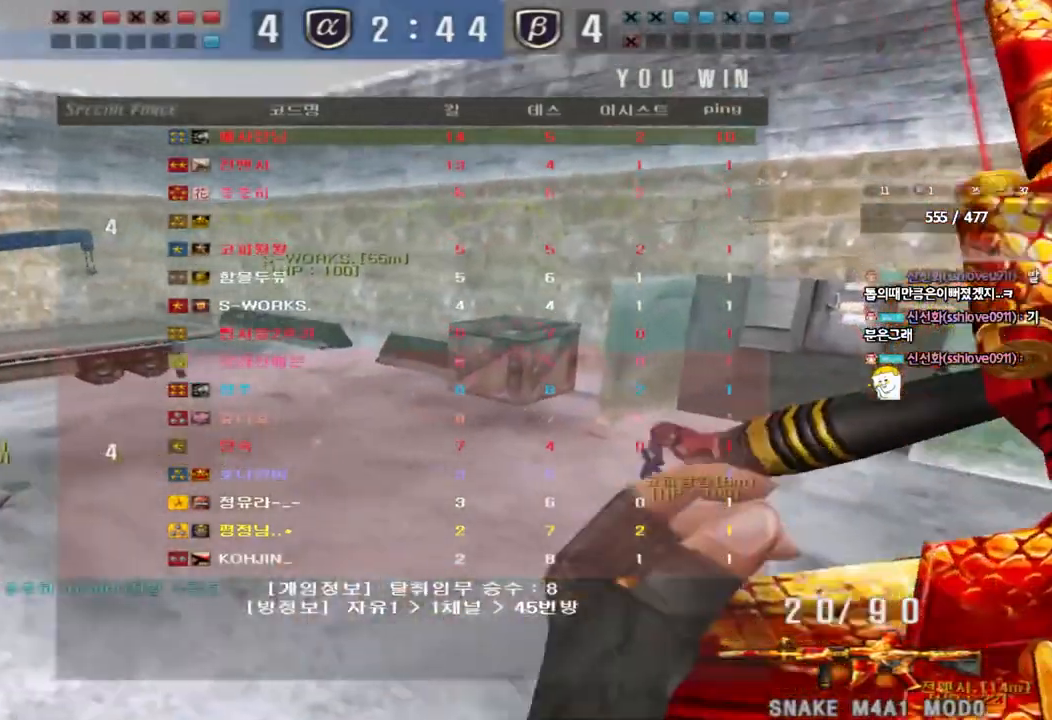
{"keys": ["d", "w"], "events": [[67, "w", "up"], [350, "w", "down"], [383, "d", "down"]]}
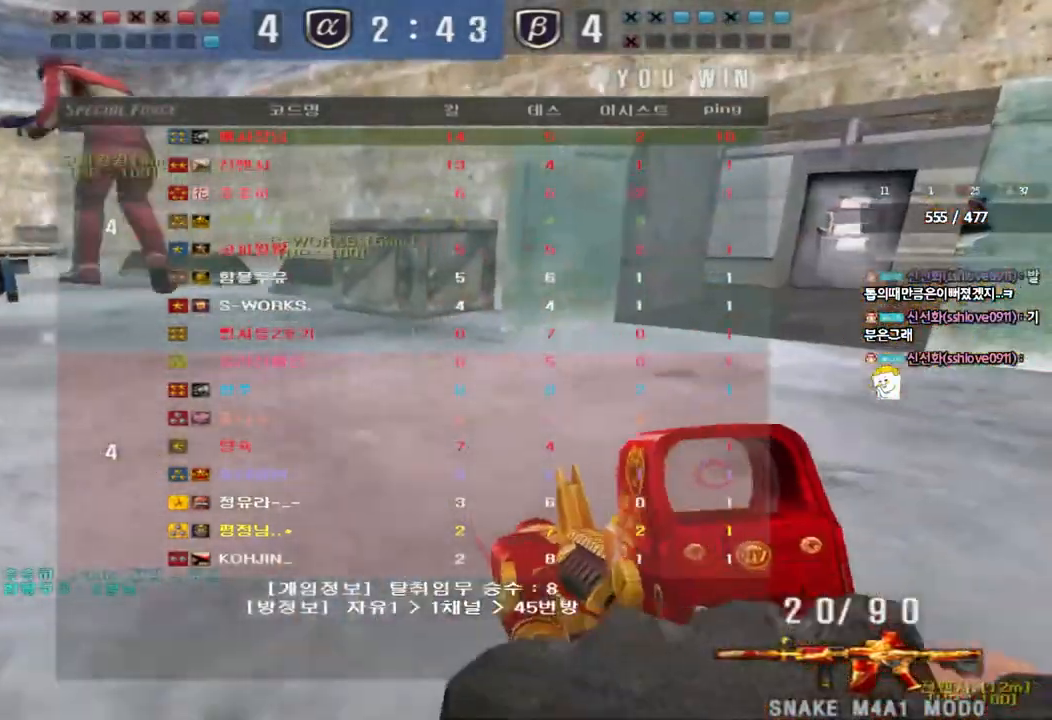
{"keys": ["a", "w"], "events": [[367, "a", "down"], [367, "d", "up"]]}